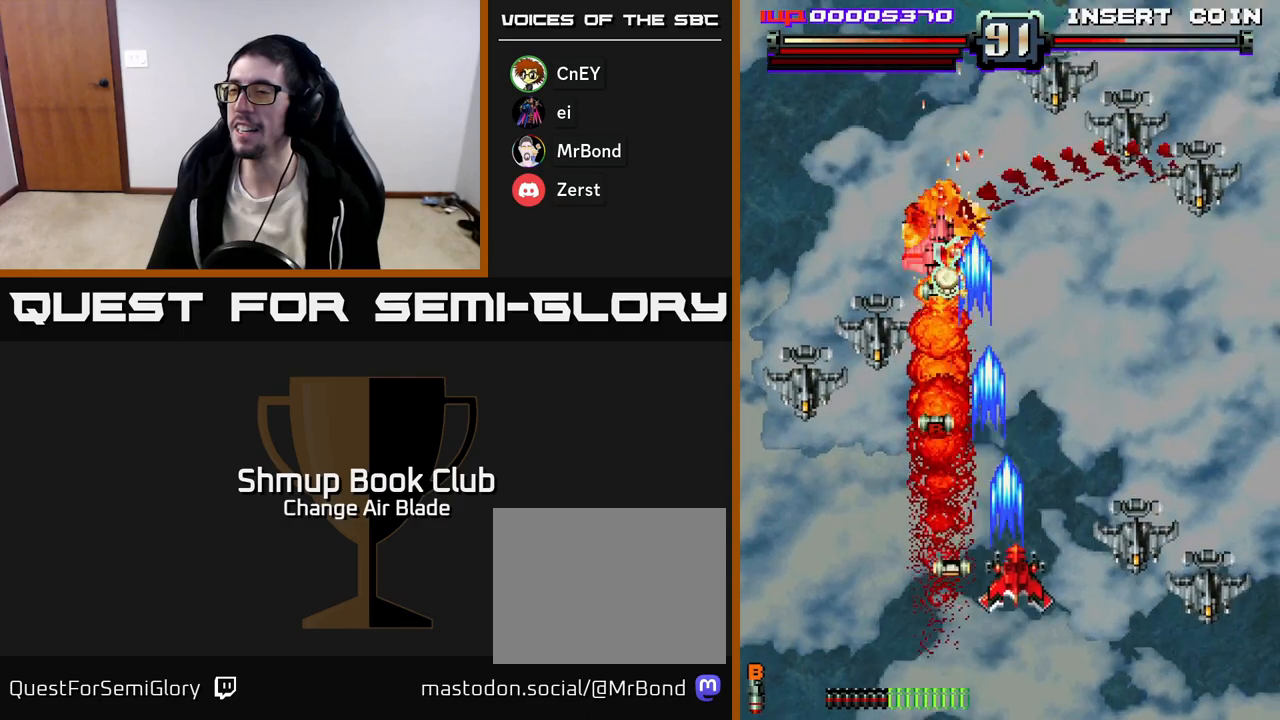
Gameplay with a controller (Xbox layout); each line is a JSON object with the inputs held at the frame after it. "events" lists button and stick changes between this image and that frame as [ms after this image, input, new state], when the widget could be followed in between.
{"buttons": ["A", "DPAD_UP", "DPAD_RIGHT"], "left_stick": "center", "right_stick": "center", "events": [[50, "DPAD_UP", "down"], [67, "DPAD_RIGHT", "up"], [133, "DPAD_LEFT", "down"], [217, "DPAD_UP", "up"], [383, "DPAD_UP", "down"], [417, "DPAD_LEFT", "up"], [467, "DPAD_RIGHT", "down"]]}
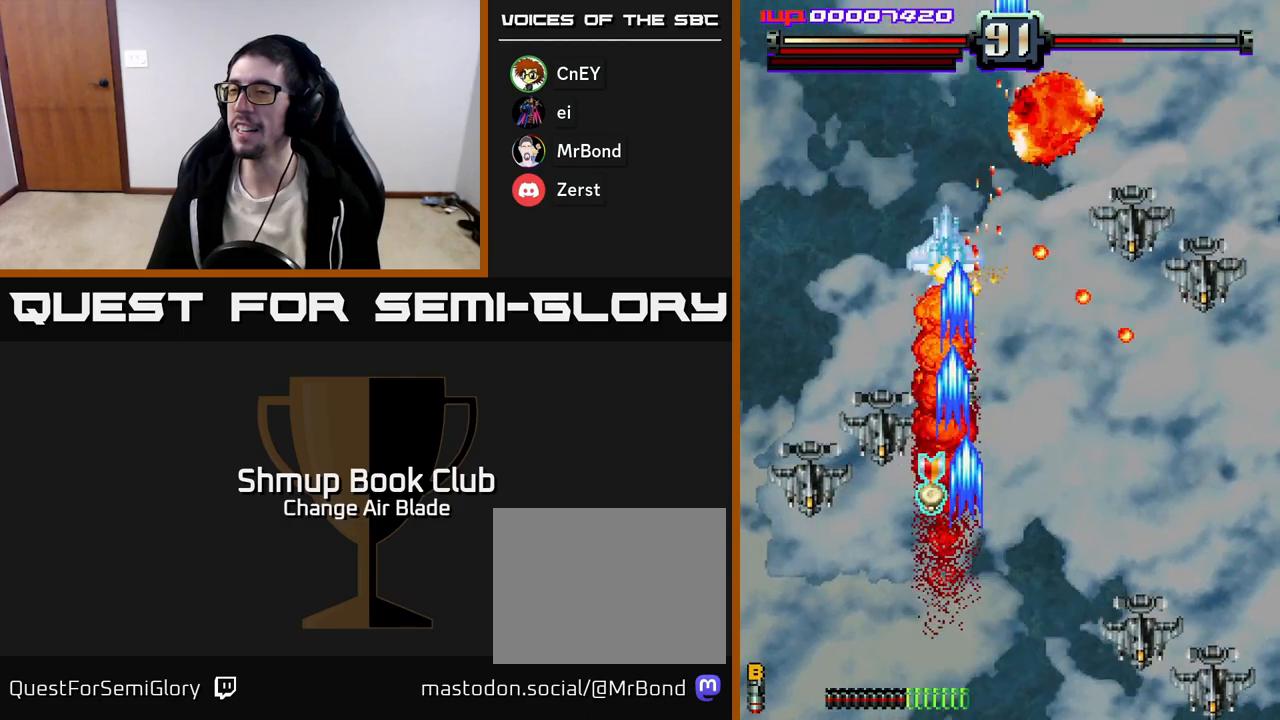
{"buttons": ["A"], "left_stick": "center", "right_stick": "center", "events": [[83, "DPAD_RIGHT", "up"], [333, "DPAD_LEFT", "down"], [467, "DPAD_LEFT", "up"], [483, "DPAD_UP", "up"]]}
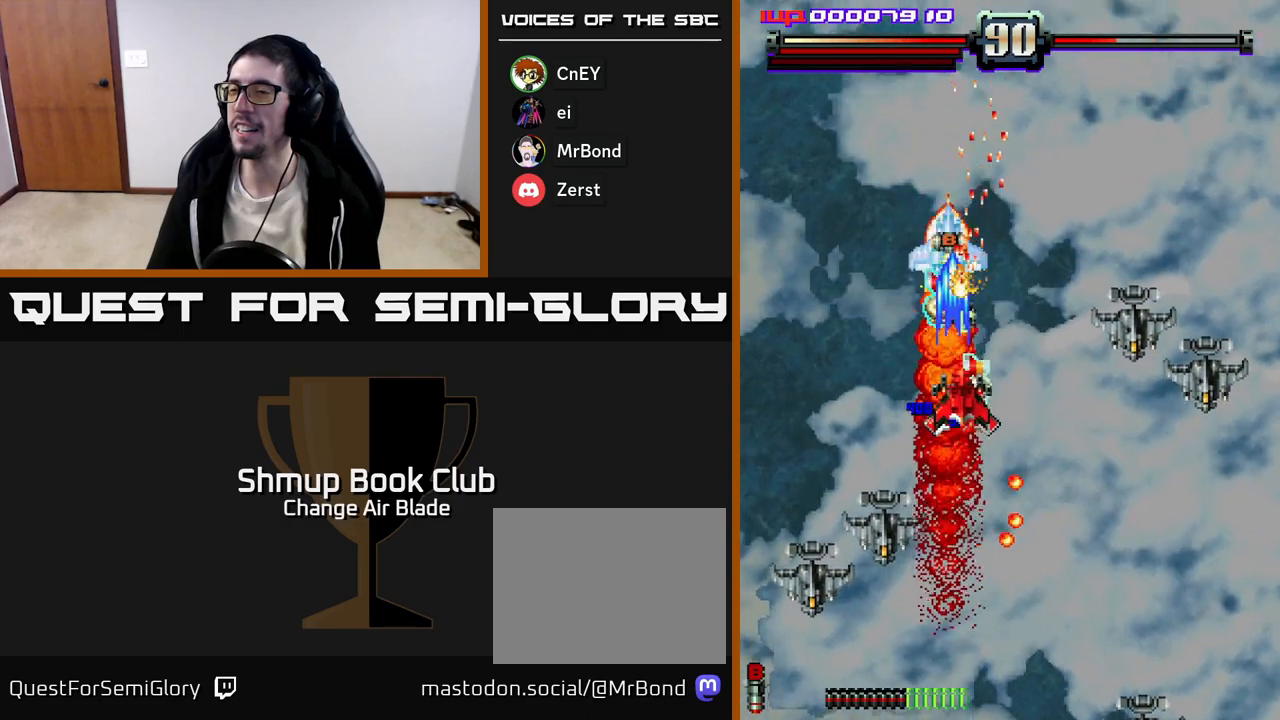
{"buttons": ["A", "DPAD_RIGHT"], "left_stick": "center", "right_stick": "center", "events": [[17, "DPAD_RIGHT", "down"], [83, "DPAD_DOWN", "down"], [133, "DPAD_RIGHT", "up"], [200, "DPAD_LEFT", "down"], [267, "DPAD_DOWN", "up"], [417, "DPAD_LEFT", "up"], [433, "DPAD_DOWN", "down"], [450, "DPAD_DOWN", "up"], [450, "DPAD_RIGHT", "down"]]}
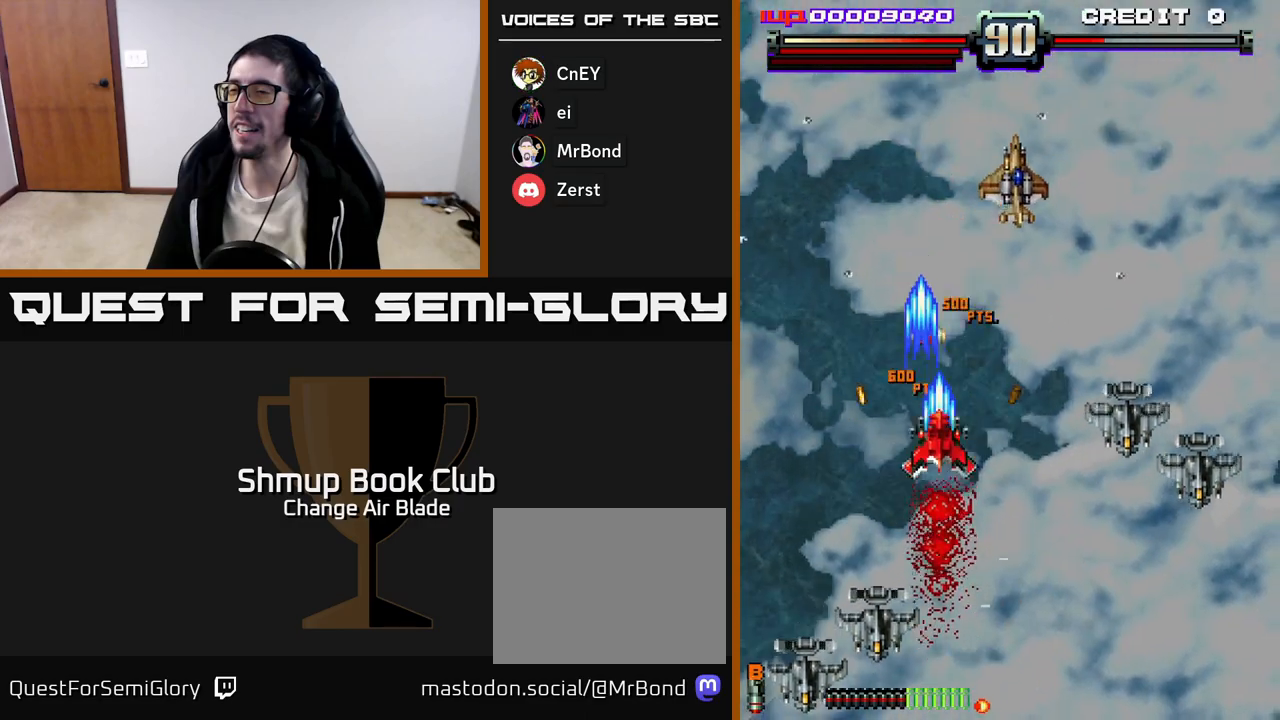
{"buttons": ["A", "DPAD_DOWN", "DPAD_RIGHT"], "left_stick": "center", "right_stick": "center", "events": [[17, "DPAD_UP", "down"], [50, "DPAD_RIGHT", "up"], [217, "DPAD_RIGHT", "down"], [217, "DPAD_UP", "up"], [467, "DPAD_DOWN", "down"]]}
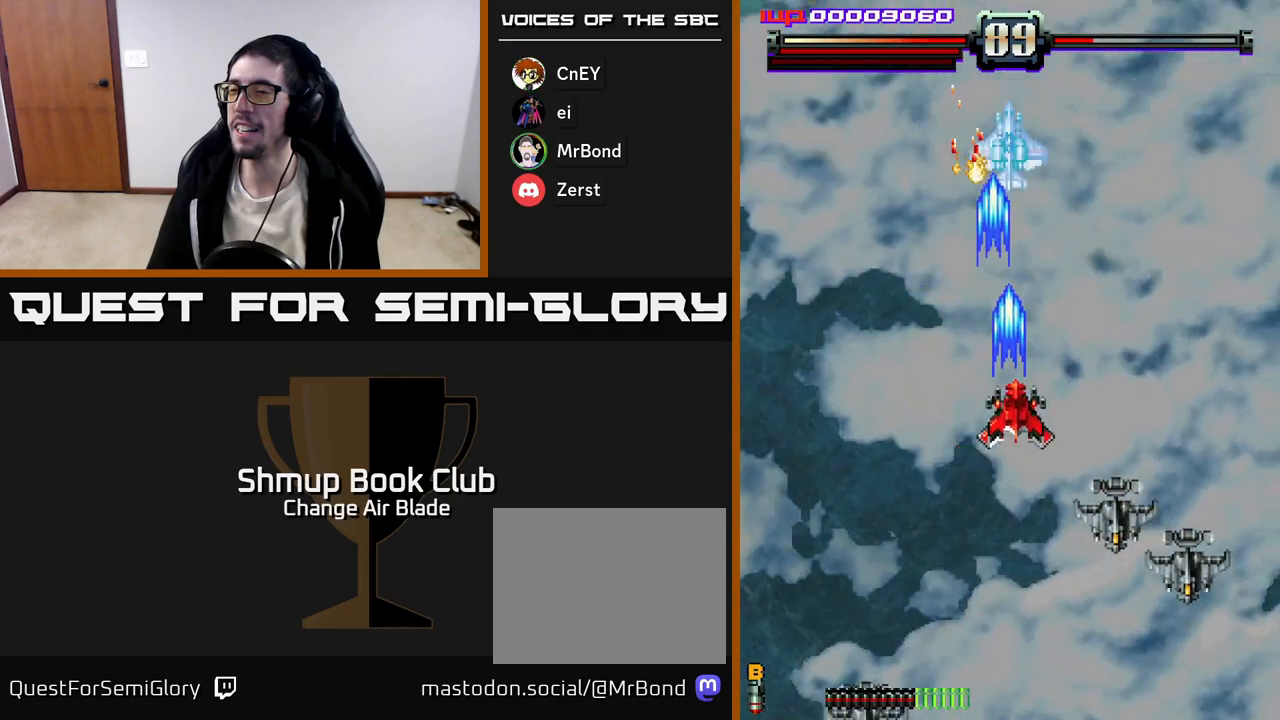
{"buttons": ["A", "DPAD_DOWN"], "left_stick": "center", "right_stick": "center", "events": [[67, "DPAD_RIGHT", "up"]]}
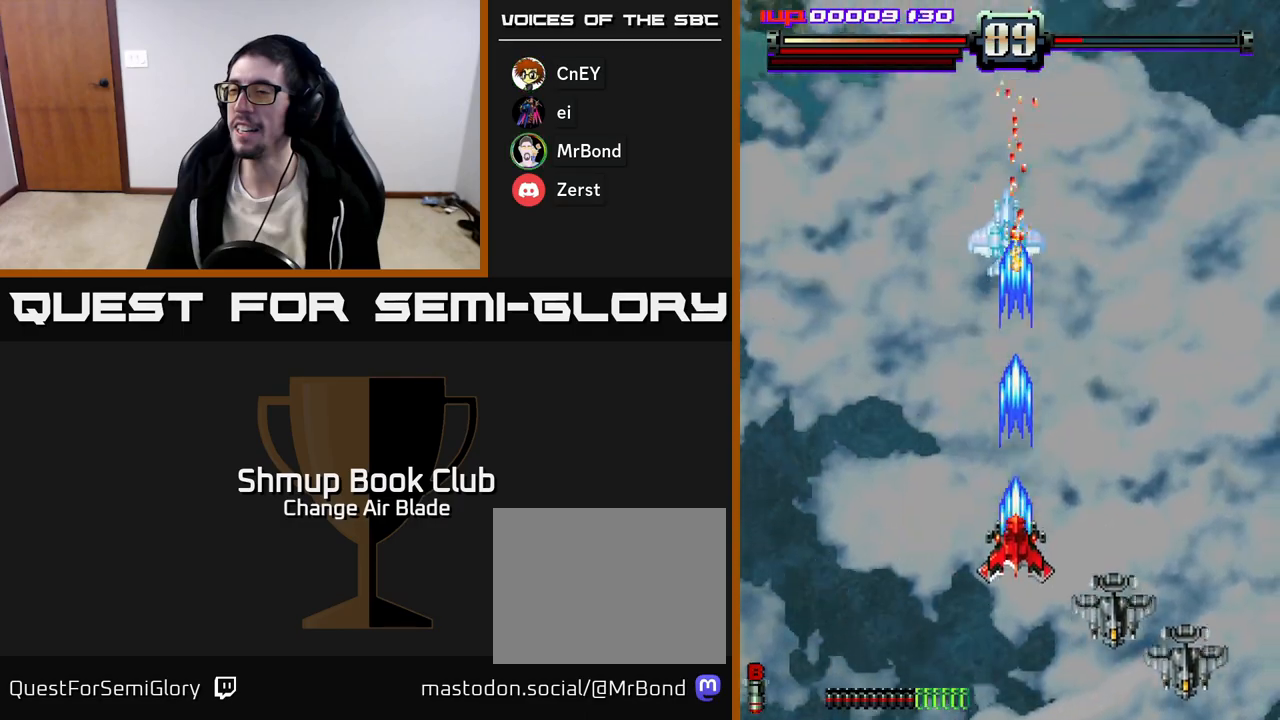
{"buttons": ["A", "DPAD_UP"], "left_stick": "center", "right_stick": "center", "events": [[300, "DPAD_DOWN", "up"], [350, "DPAD_UP", "down"]]}
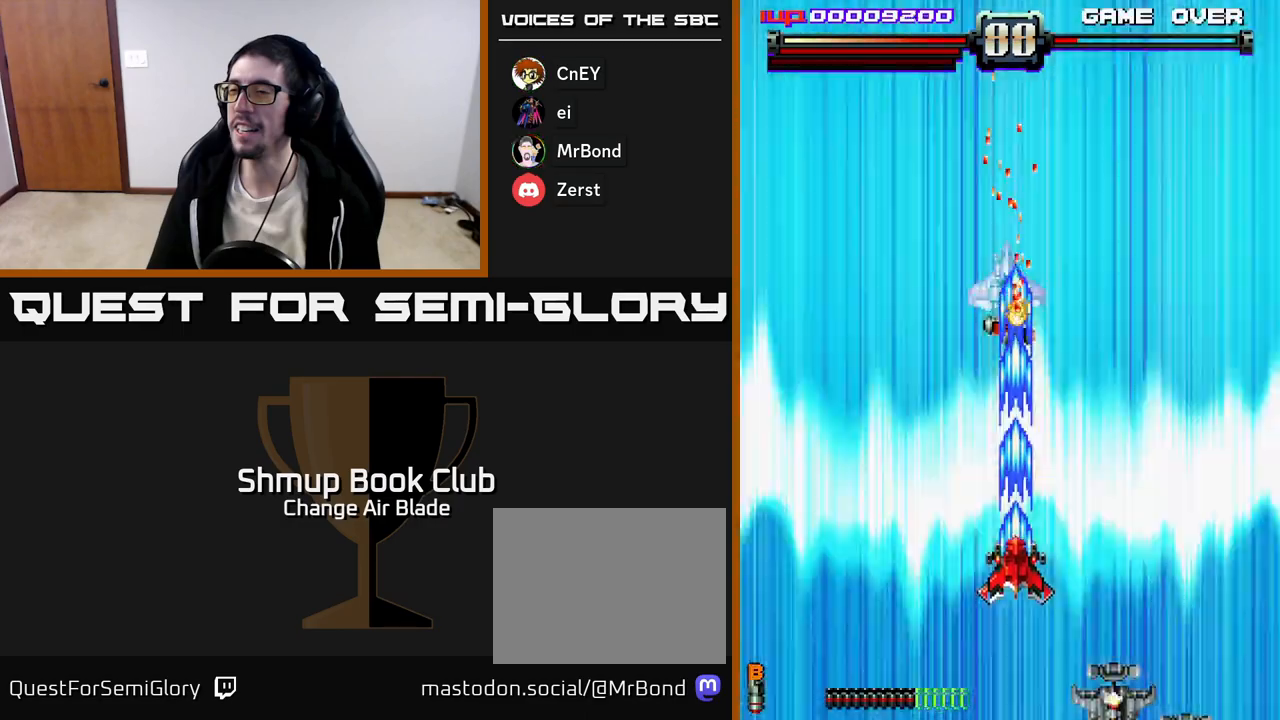
{"buttons": ["A"], "left_stick": "center", "right_stick": "center", "events": [[483, "DPAD_UP", "up"]]}
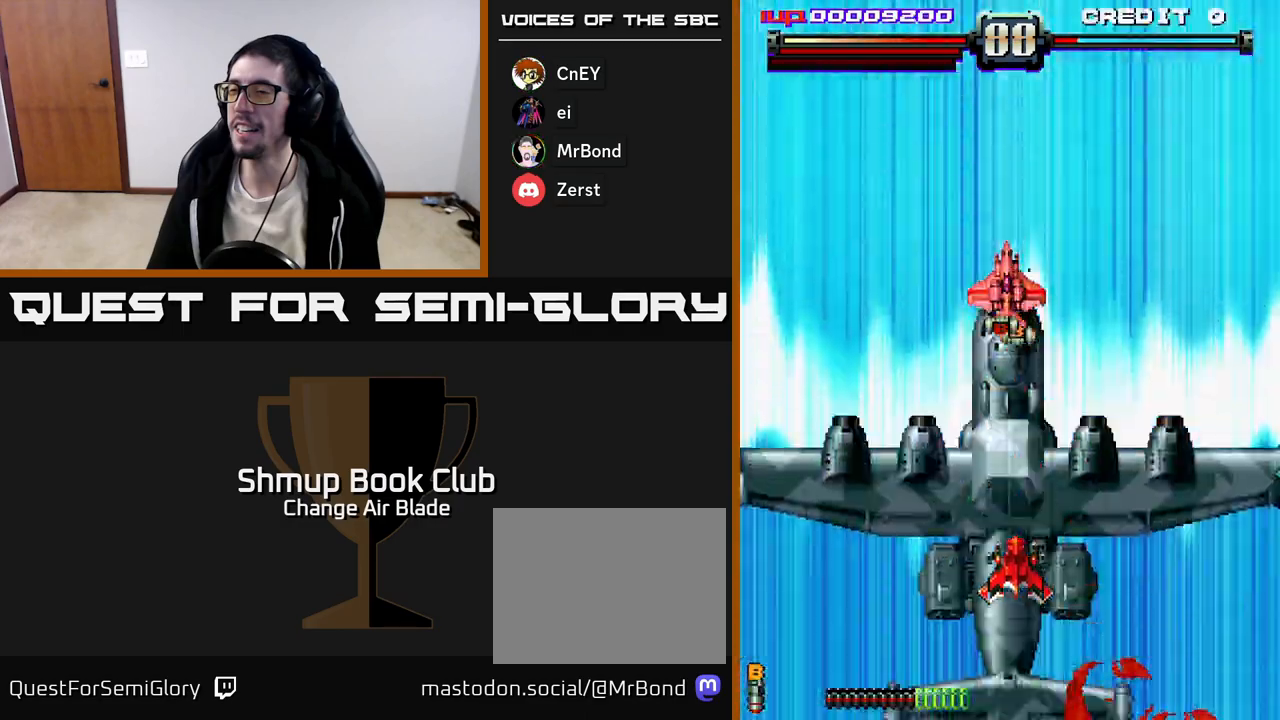
{"buttons": ["A", "DPAD_UP"], "left_stick": "center", "right_stick": "center", "events": [[333, "DPAD_UP", "down"]]}
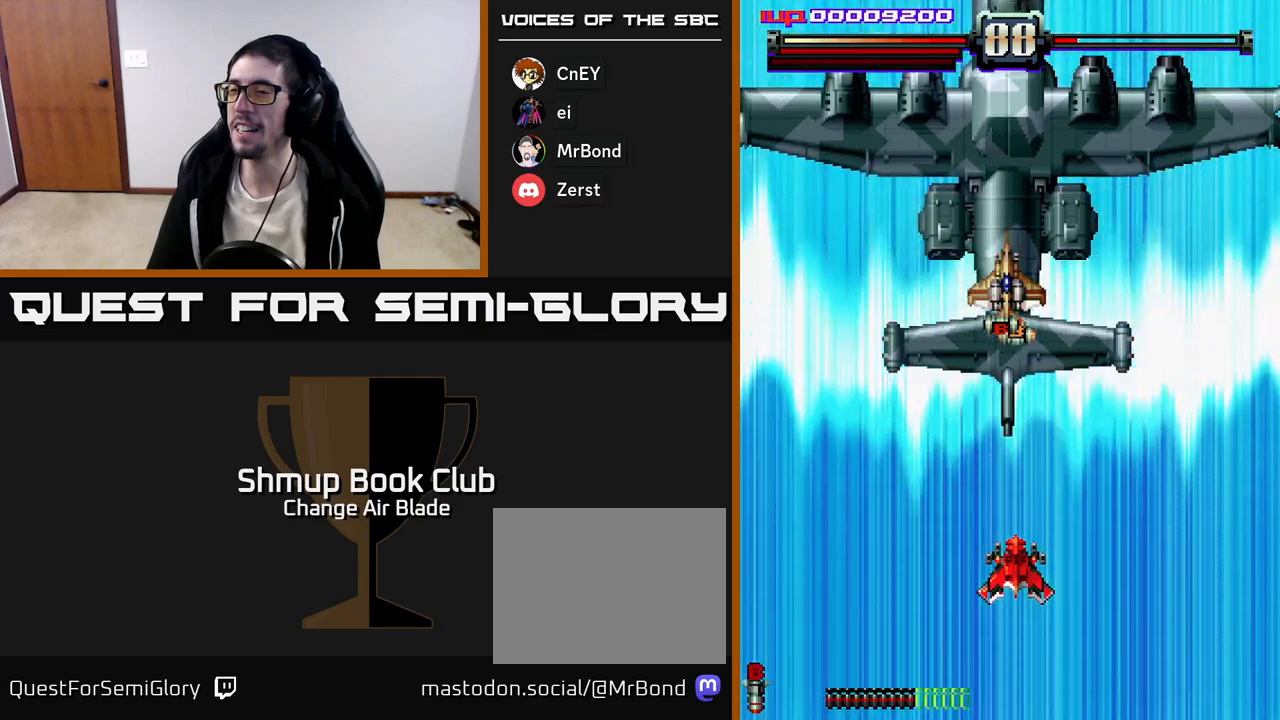
{"buttons": ["A", "DPAD_UP"], "left_stick": "center", "right_stick": "center", "events": []}
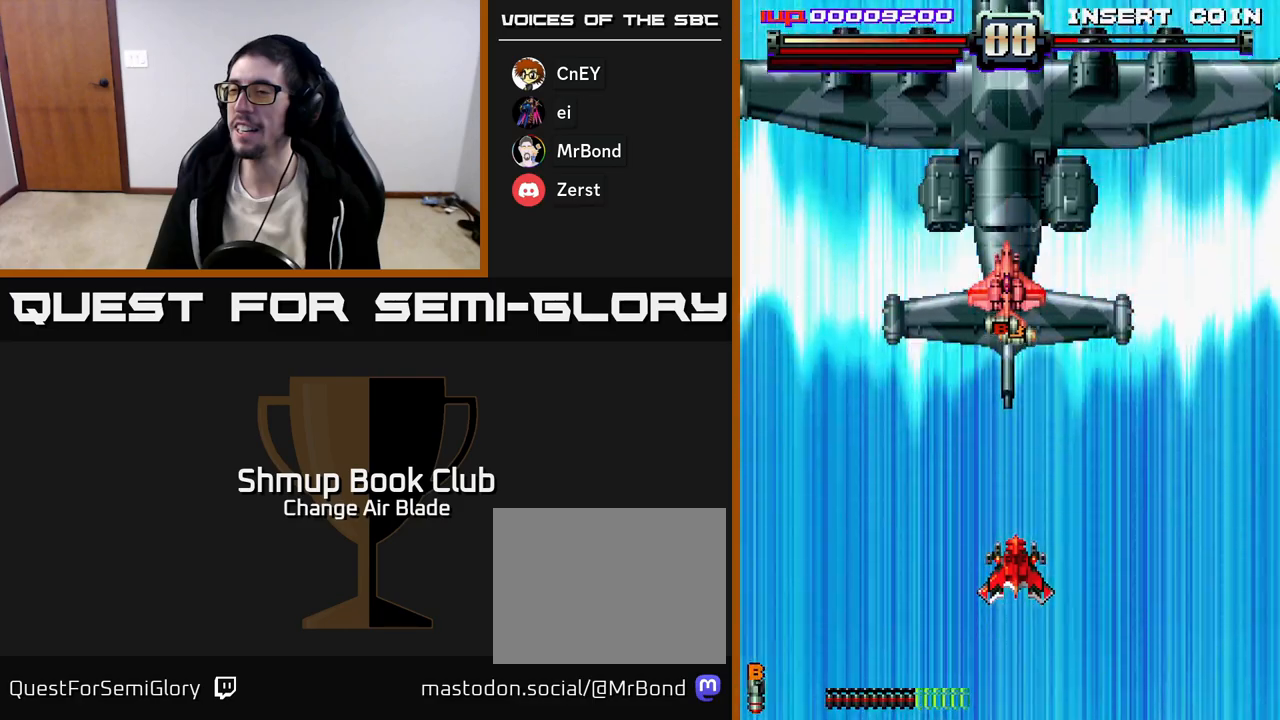
{"buttons": ["A", "DPAD_UP"], "left_stick": "center", "right_stick": "center", "events": []}
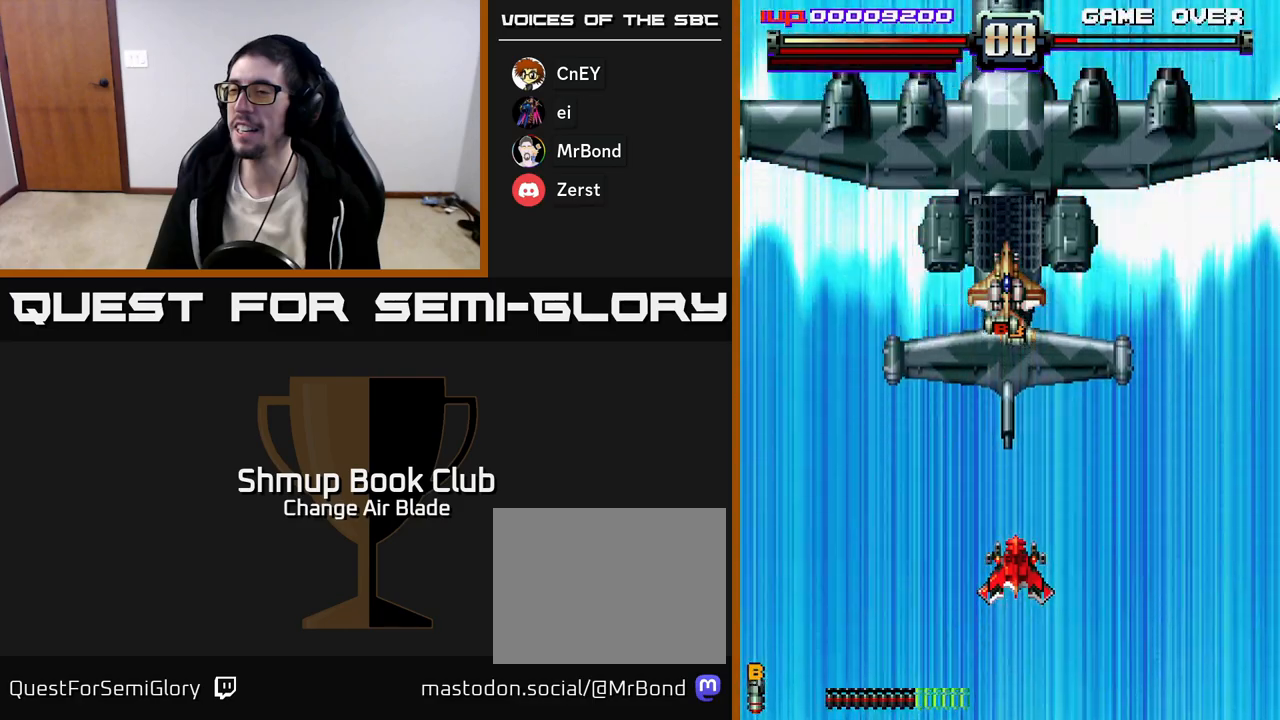
{"buttons": ["A"], "left_stick": "center", "right_stick": "center", "events": [[433, "DPAD_UP", "up"]]}
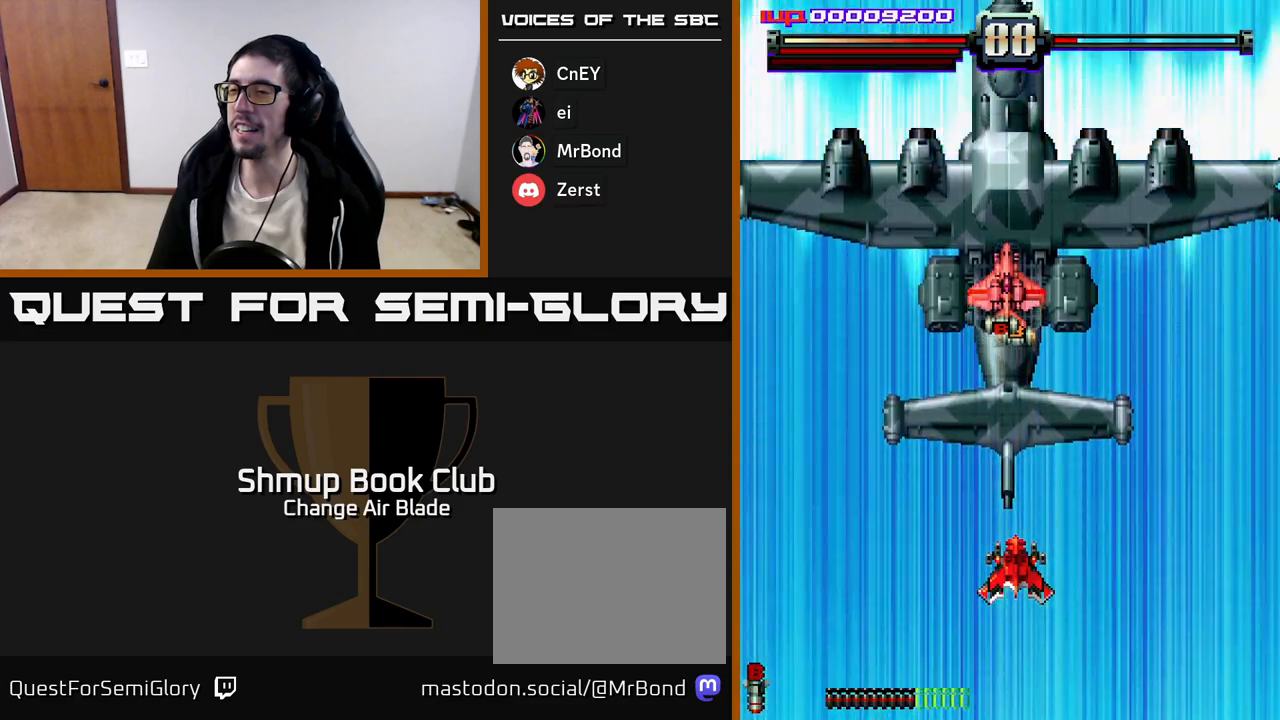
{"buttons": ["A", "DPAD_UP"], "left_stick": "center", "right_stick": "center", "events": [[117, "DPAD_UP", "down"]]}
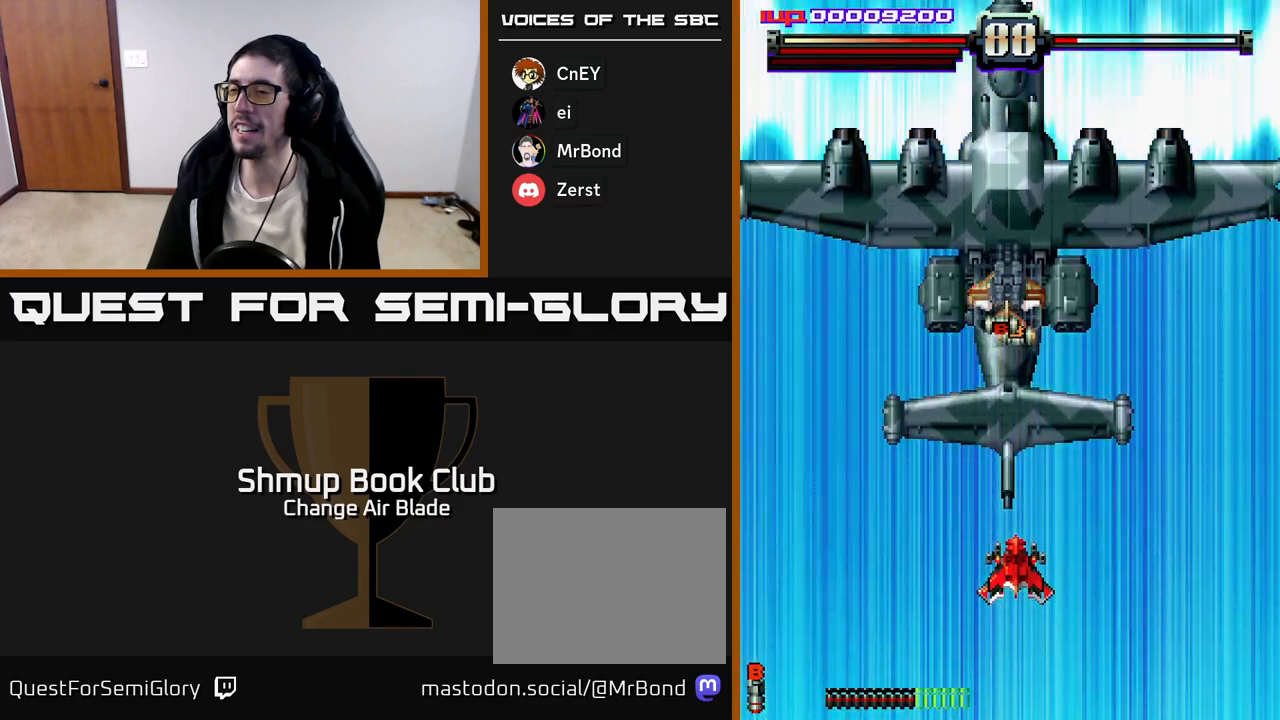
{"buttons": ["A", "DPAD_UP"], "left_stick": "center", "right_stick": "center", "events": [[83, "DPAD_UP", "up"], [367, "DPAD_UP", "down"]]}
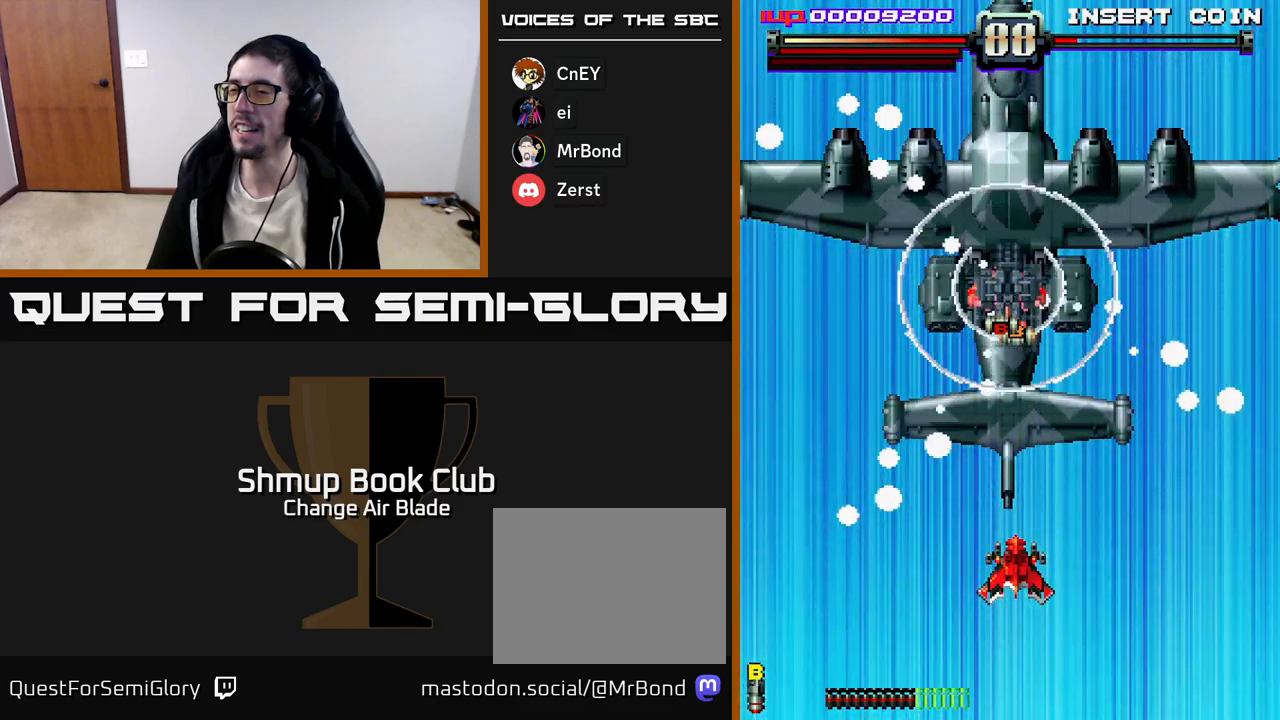
{"buttons": ["A"], "left_stick": "center", "right_stick": "center", "events": [[167, "DPAD_UP", "up"]]}
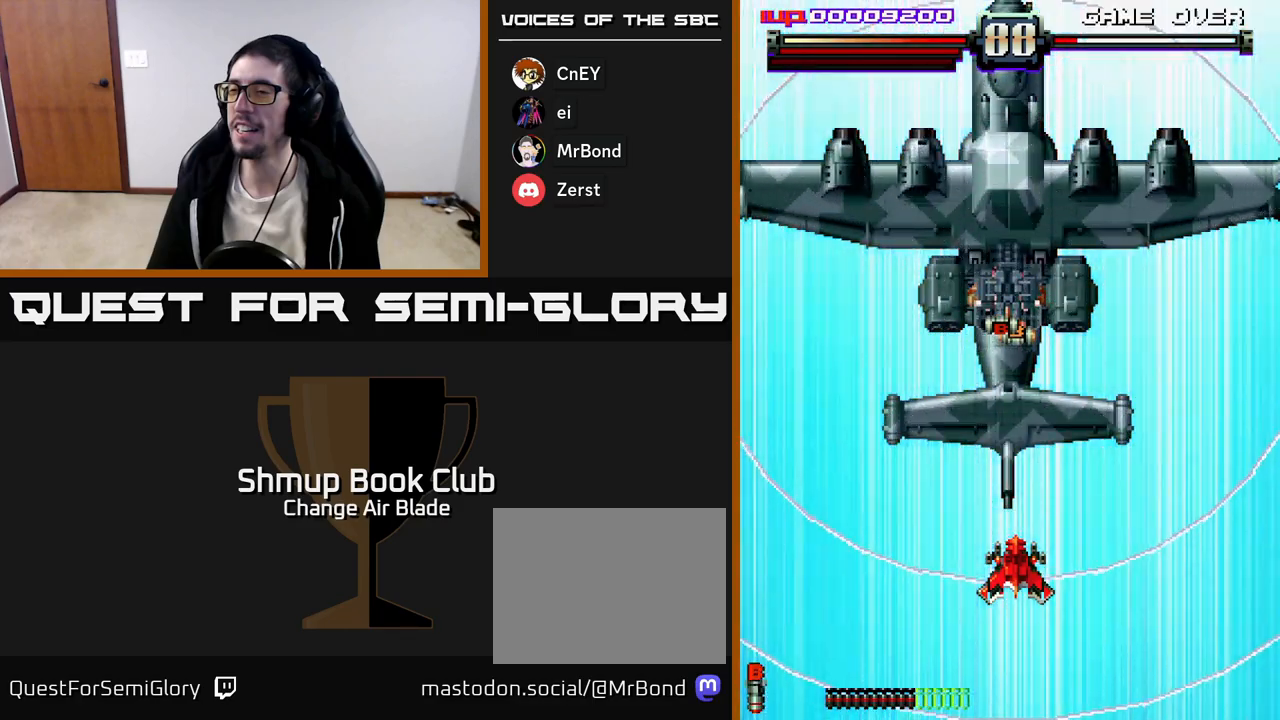
{"buttons": ["A", "DPAD_UP"], "left_stick": "center", "right_stick": "center", "events": [[450, "DPAD_UP", "down"]]}
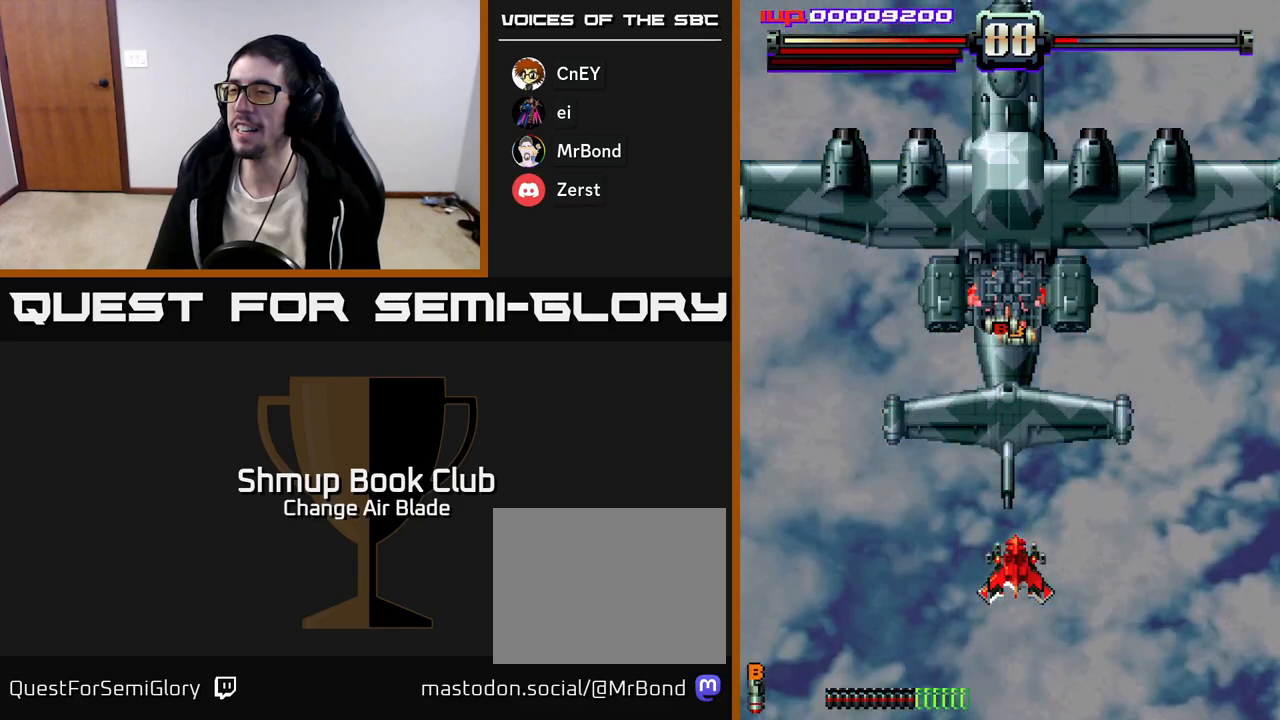
{"buttons": ["A", "DPAD_LEFT"], "left_stick": "center", "right_stick": "center", "events": [[133, "DPAD_UP", "up"], [250, "DPAD_UP", "down"], [483, "DPAD_LEFT", "down"], [483, "DPAD_UP", "up"]]}
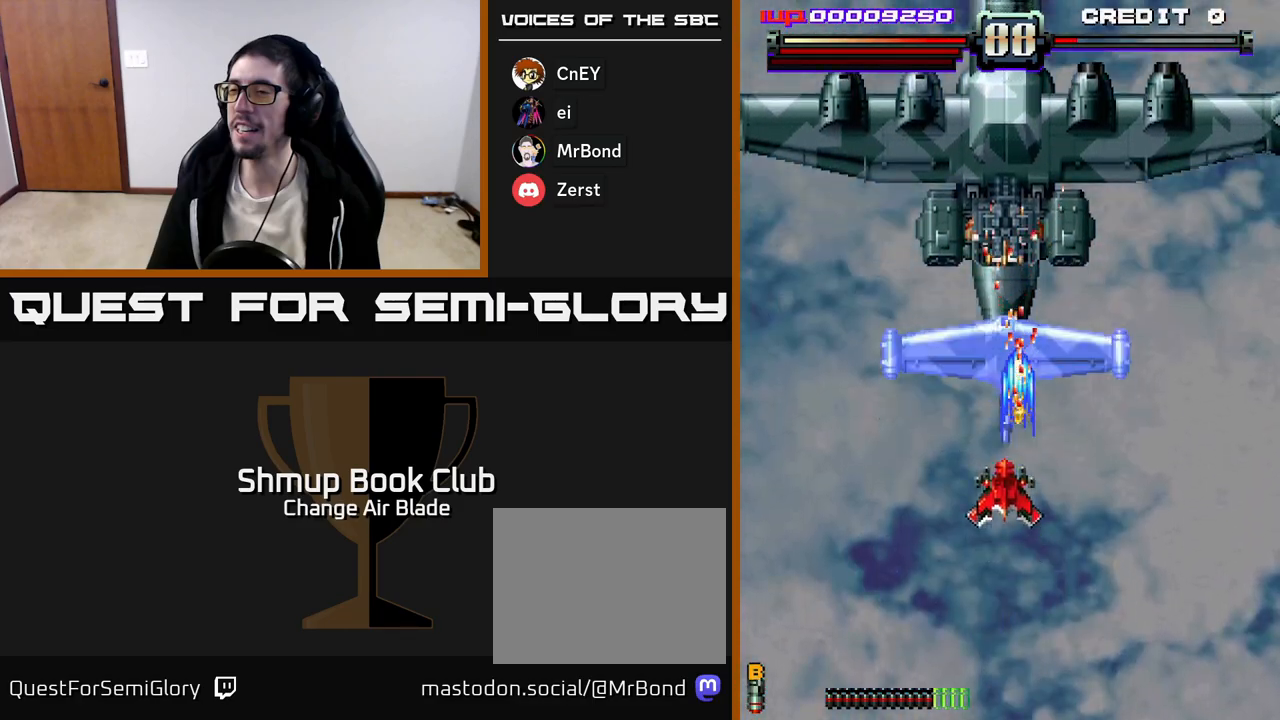
{"buttons": ["A", "DPAD_DOWN"], "left_stick": "center", "right_stick": "center", "events": [[50, "DPAD_DOWN", "down"], [50, "DPAD_LEFT", "up"]]}
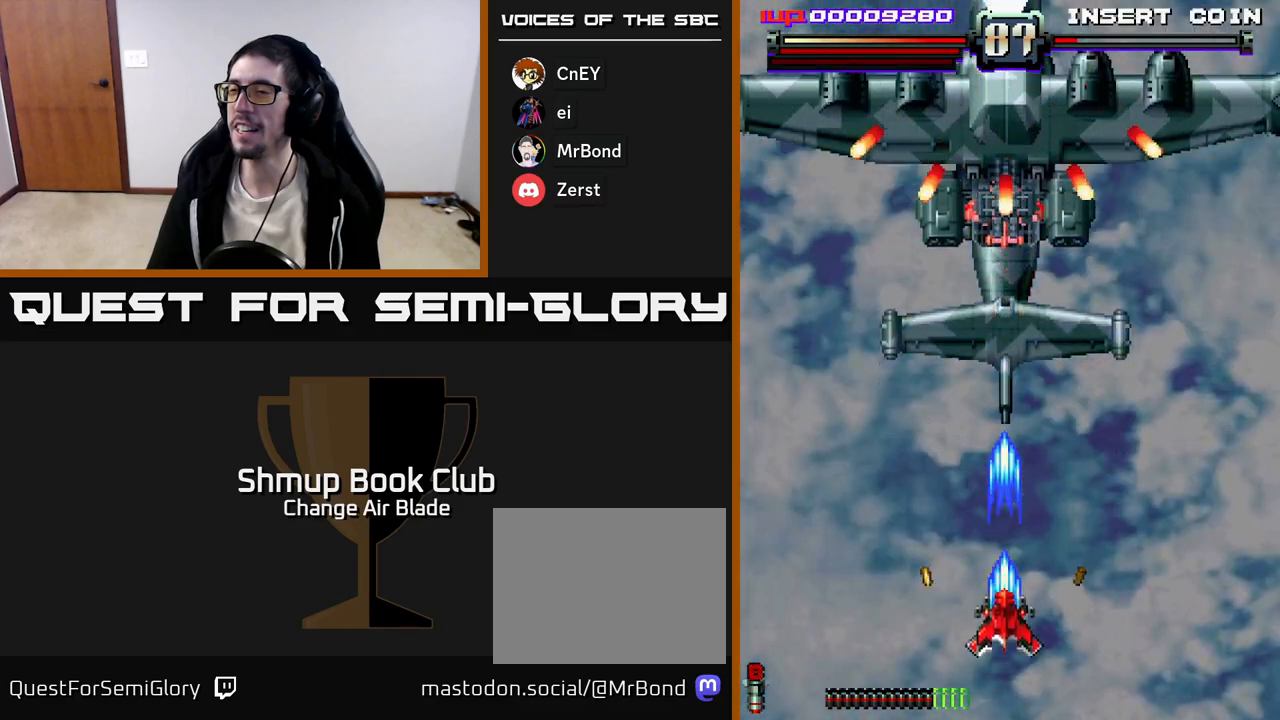
{"buttons": ["A", "DPAD_UP", "DPAD_RIGHT"], "left_stick": "center", "right_stick": "center", "events": [[150, "DPAD_DOWN", "up"], [233, "DPAD_UP", "down"], [283, "DPAD_UP", "up"], [333, "DPAD_RIGHT", "down"], [500, "DPAD_UP", "down"]]}
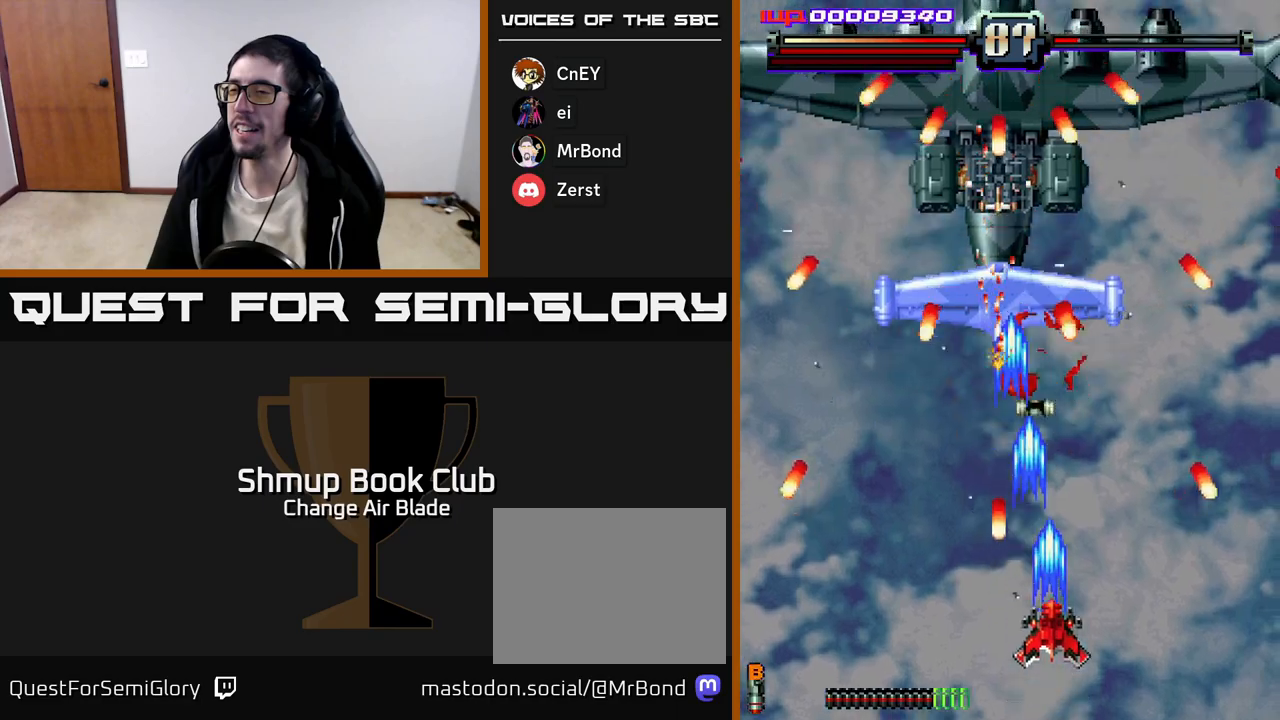
{"buttons": ["A", "DPAD_UP"], "left_stick": "center", "right_stick": "center", "events": [[33, "DPAD_RIGHT", "up"], [267, "DPAD_LEFT", "down"], [367, "DPAD_LEFT", "up"]]}
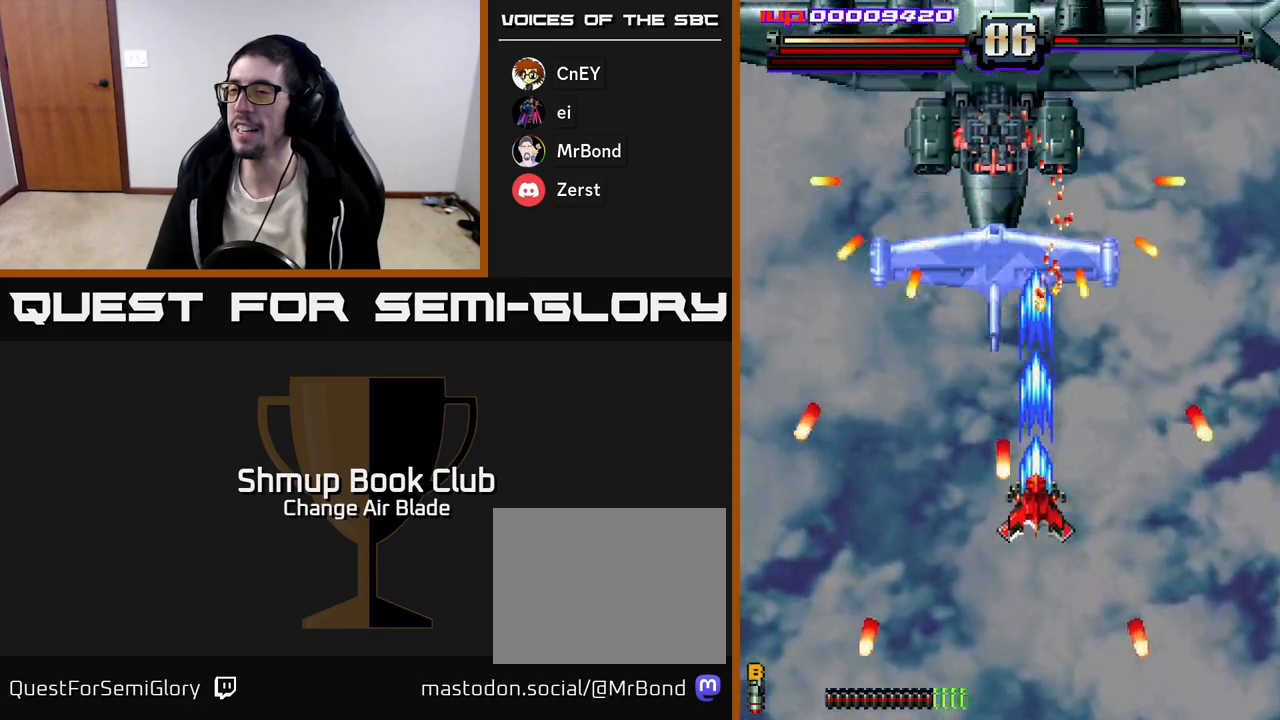
{"buttons": ["A", "DPAD_DOWN"], "left_stick": "center", "right_stick": "center", "events": [[183, "DPAD_LEFT", "down"], [233, "DPAD_UP", "up"], [300, "DPAD_DOWN", "down"], [333, "DPAD_LEFT", "up"]]}
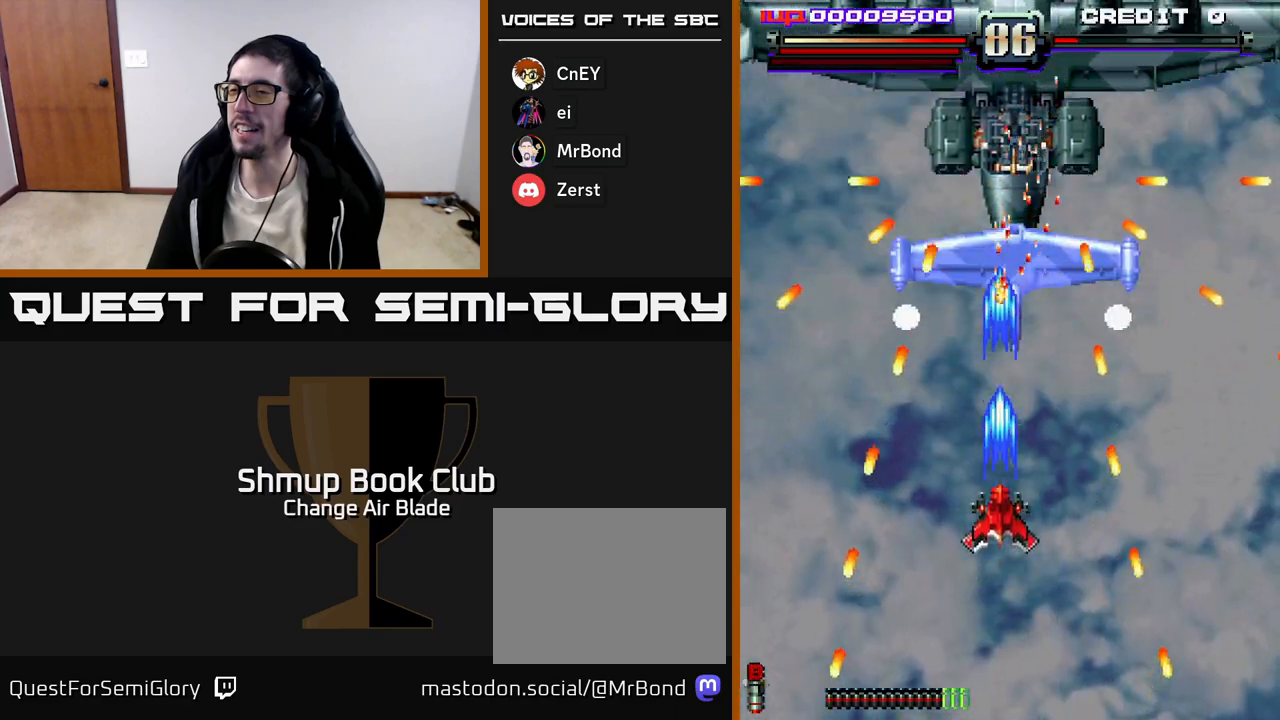
{"buttons": ["A", "DPAD_RIGHT"], "left_stick": "center", "right_stick": "center", "events": [[283, "DPAD_RIGHT", "down"], [483, "DPAD_DOWN", "up"]]}
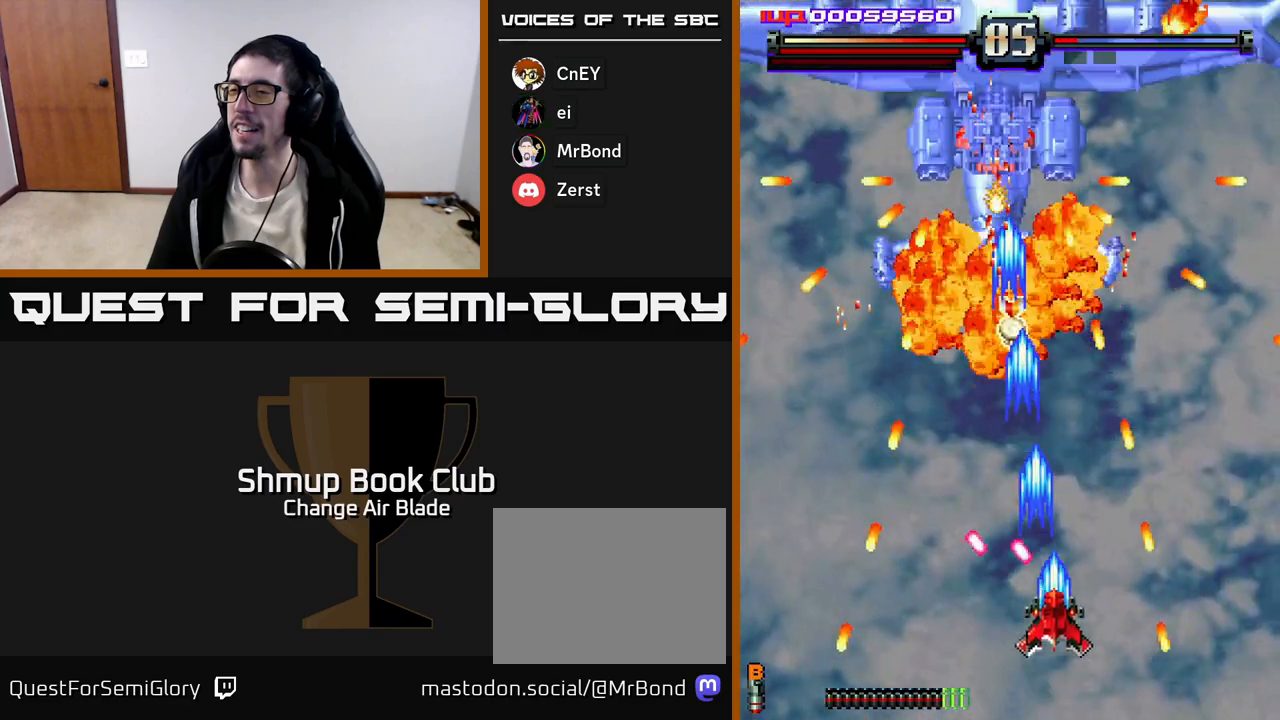
{"buttons": ["A", "DPAD_UP"], "left_stick": "center", "right_stick": "center"}
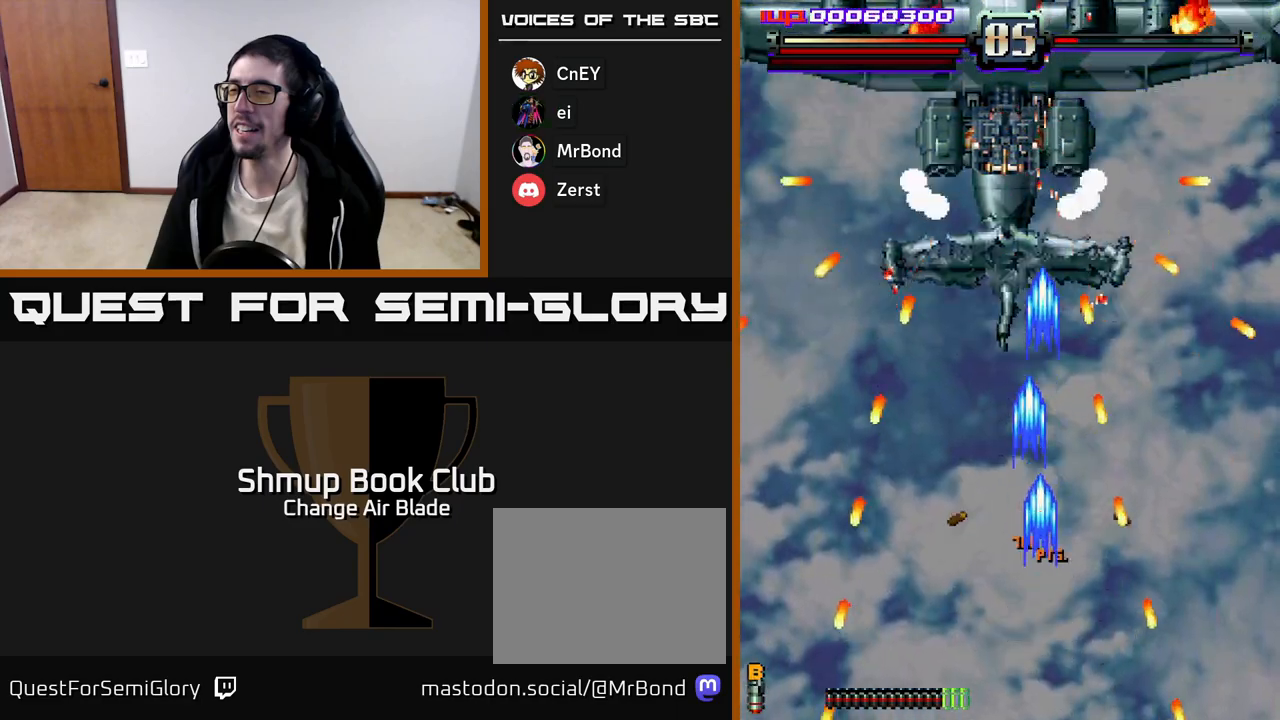
{"buttons": ["A", "DPAD_DOWN"], "left_stick": "center", "right_stick": "center", "events": [[50, "DPAD_LEFT", "down"], [100, "DPAD_UP", "up"], [217, "DPAD_LEFT", "up"], [250, "DPAD_RIGHT", "down"], [333, "DPAD_DOWN", "down"], [350, "DPAD_RIGHT", "up"], [400, "DPAD_LEFT", "down"], [483, "DPAD_LEFT", "up"]]}
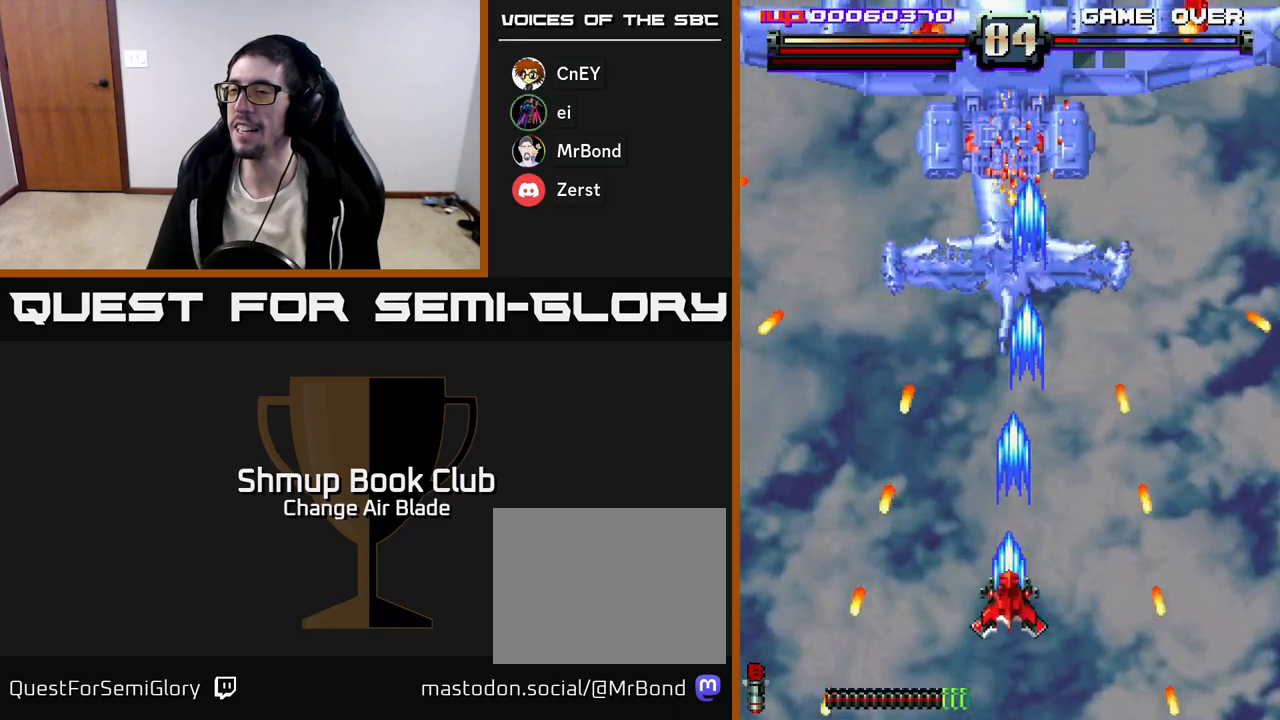
{"buttons": ["A", "DPAD_UP"], "left_stick": "center", "right_stick": "center", "events": [[50, "DPAD_DOWN", "up"], [100, "DPAD_LEFT", "down"], [100, "DPAD_UP", "down"], [167, "DPAD_LEFT", "up"]]}
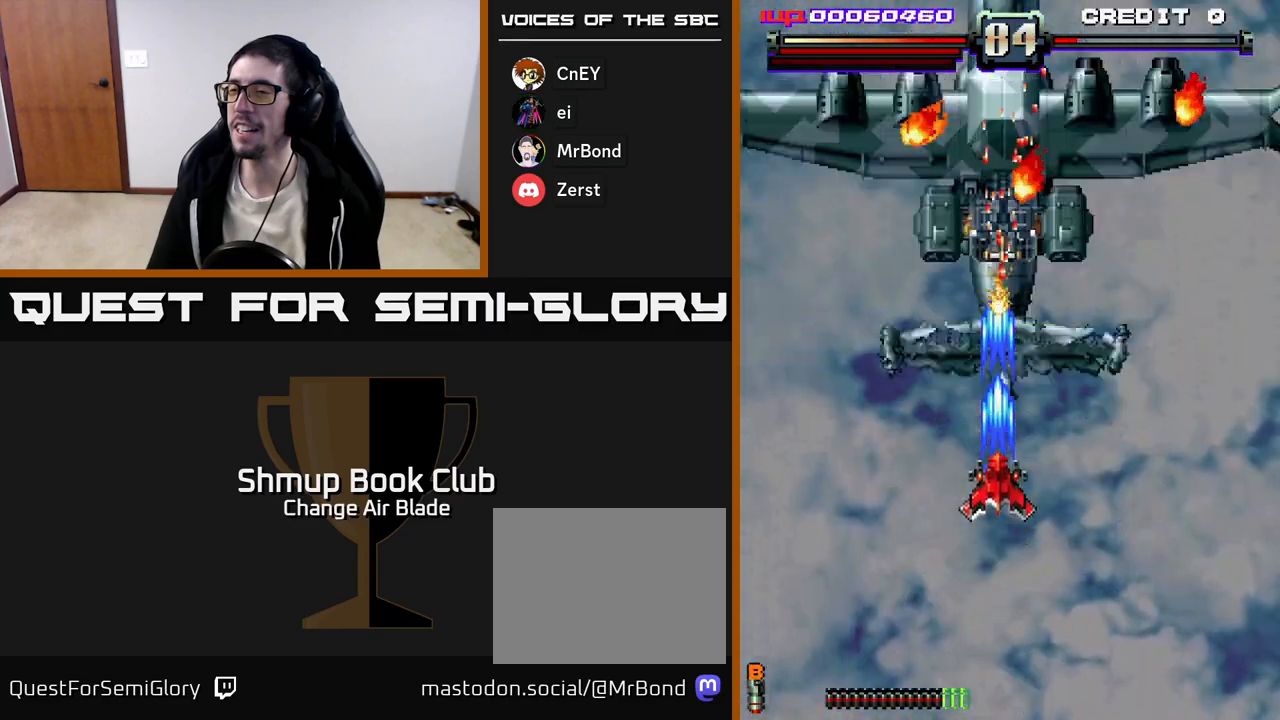
{"buttons": ["A", "DPAD_LEFT"], "left_stick": "center", "right_stick": "center", "events": [[117, "DPAD_UP", "up"], [150, "DPAD_DOWN", "down"], [400, "DPAD_LEFT", "down"], [433, "DPAD_DOWN", "up"]]}
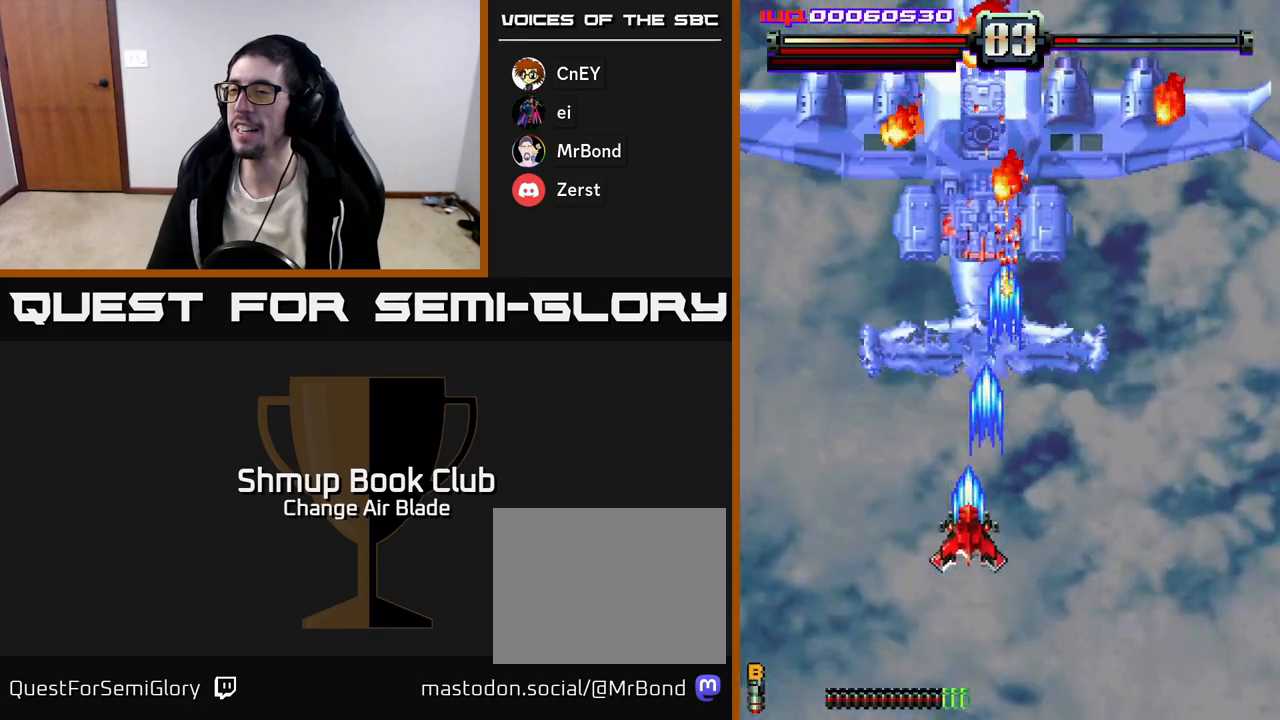
{"buttons": ["A", "DPAD_DOWN"], "left_stick": "center", "right_stick": "center", "events": [[67, "DPAD_DOWN", "down"], [83, "DPAD_LEFT", "up"], [133, "DPAD_RIGHT", "down"], [383, "DPAD_RIGHT", "up"]]}
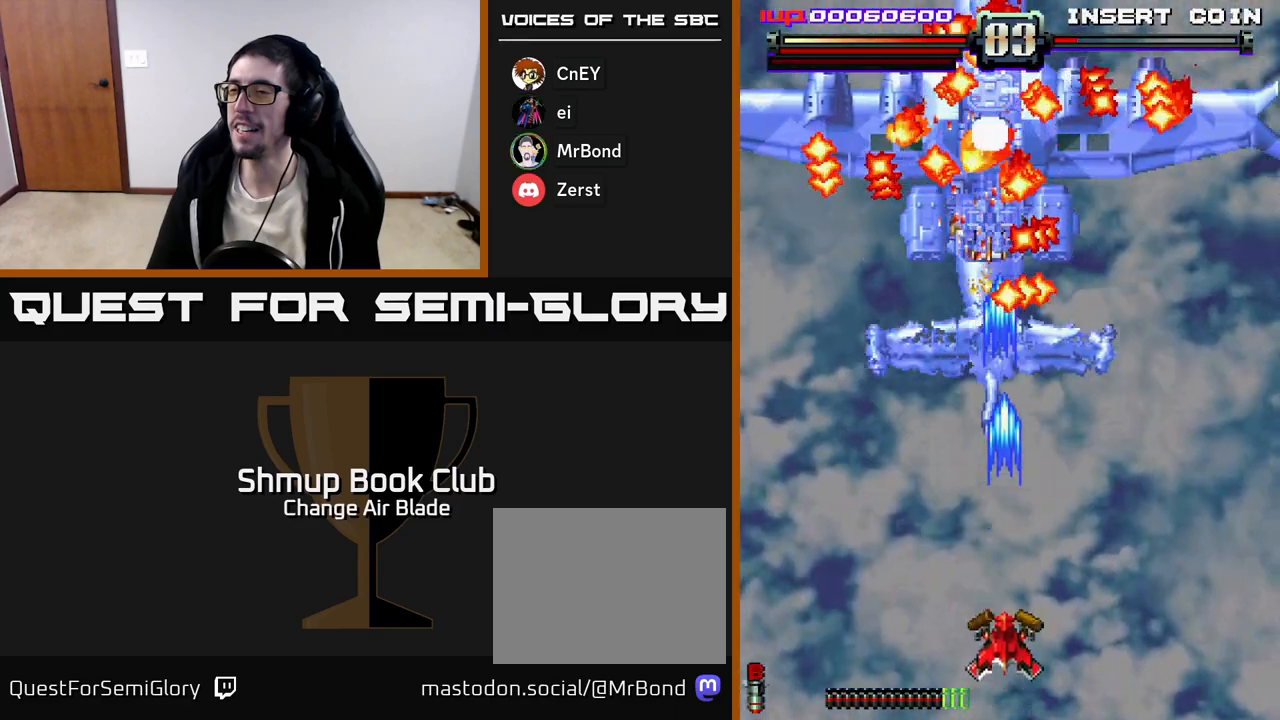
{"buttons": ["A", "DPAD_UP", "DPAD_LEFT"], "left_stick": "center", "right_stick": "center", "events": [[33, "DPAD_DOWN", "up"], [417, "DPAD_LEFT", "down"], [417, "DPAD_UP", "down"]]}